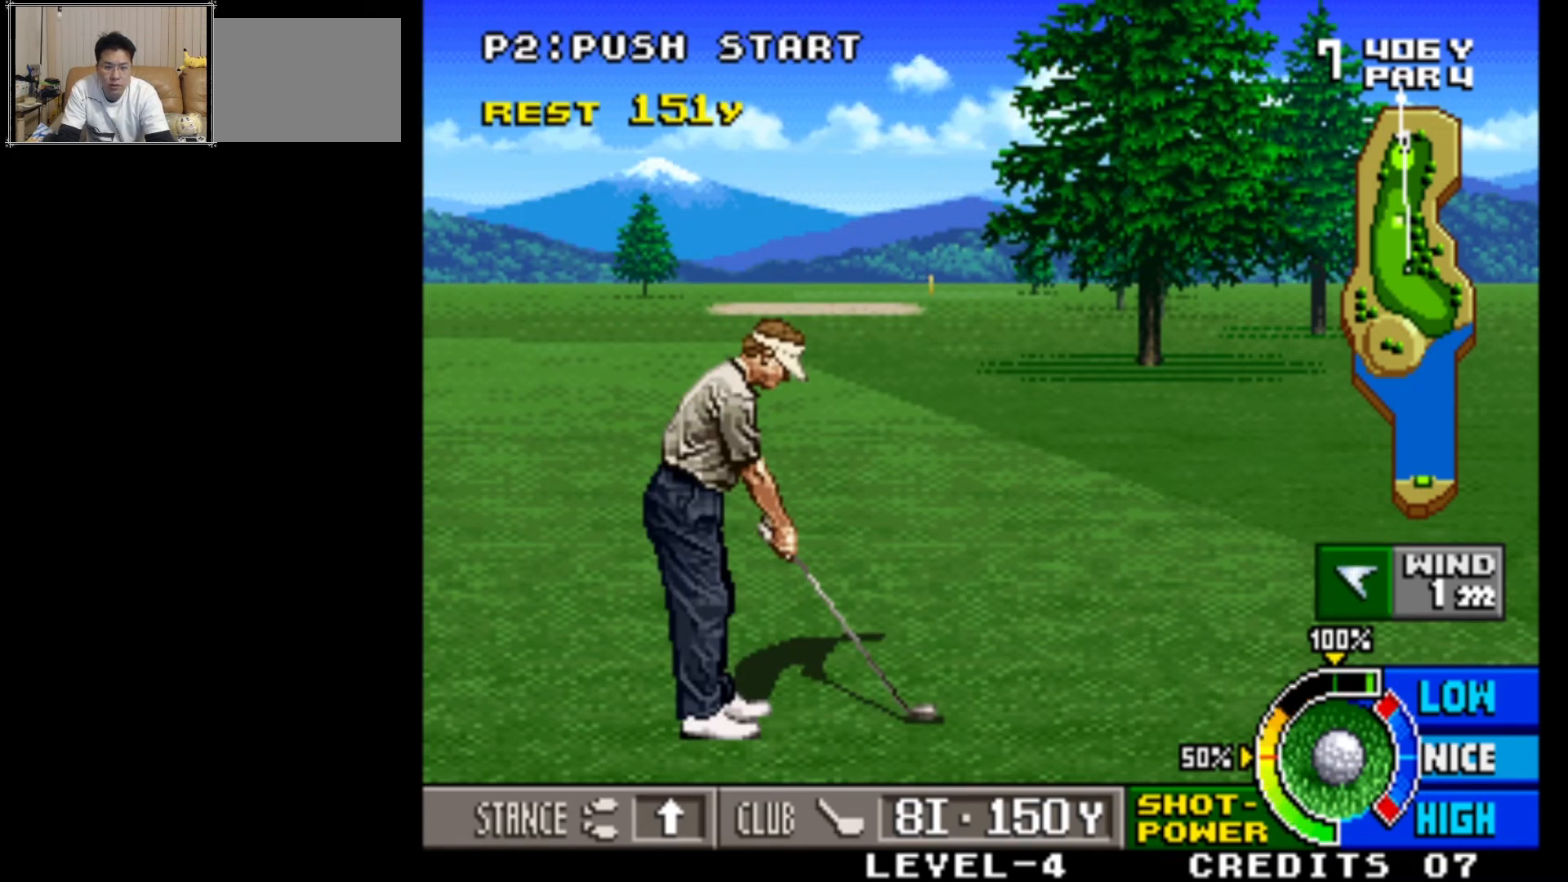
Gameplay with a controller (arcade stick); each line is a JSON object with the inputs held at the frame after it. "events" lists button and stick changes between this image and that frame as [ms after this image, input, new state], when the widget could be followed in between. Not read: L3 R3.
{"buttons": [], "left_stick": "center", "events": [[267, "SQUARE", "down"], [367, "SQUARE", "up"]]}
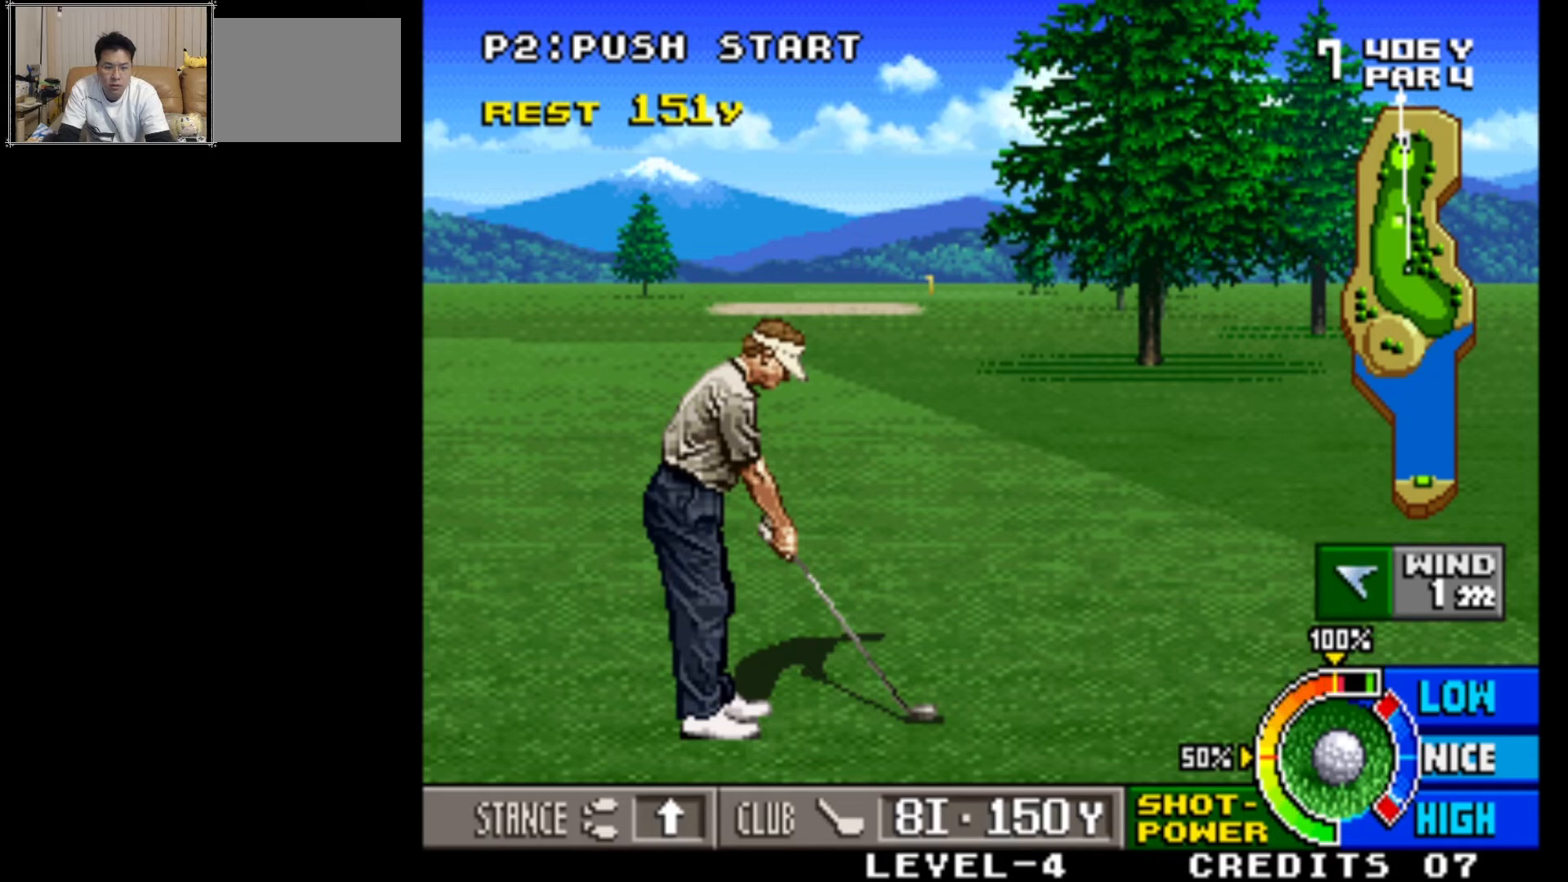
{"buttons": [], "left_stick": "center", "events": []}
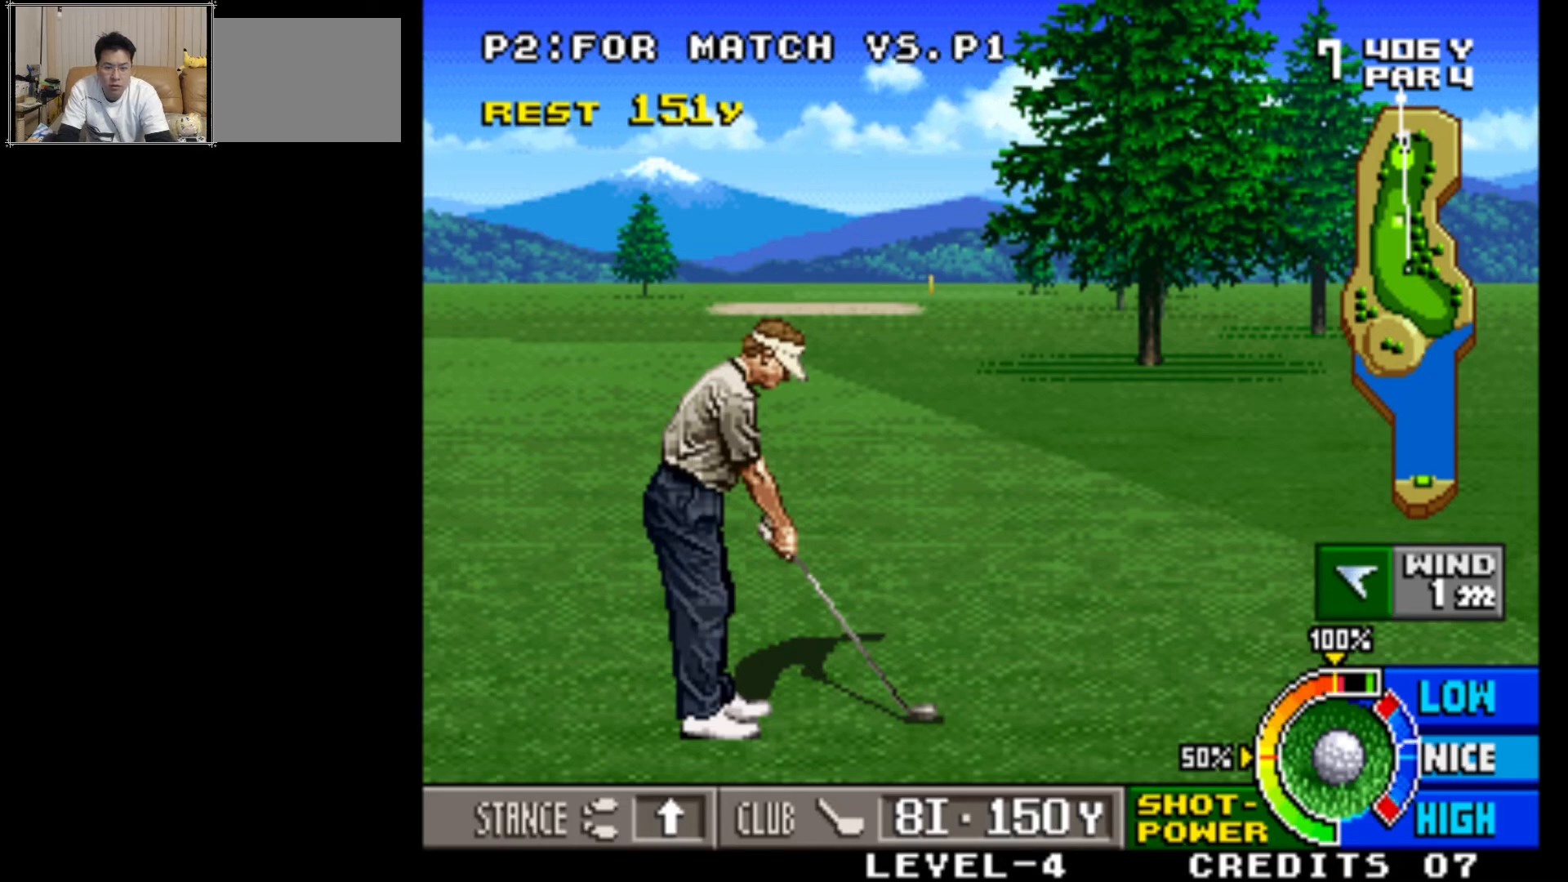
{"buttons": [], "left_stick": "center", "events": []}
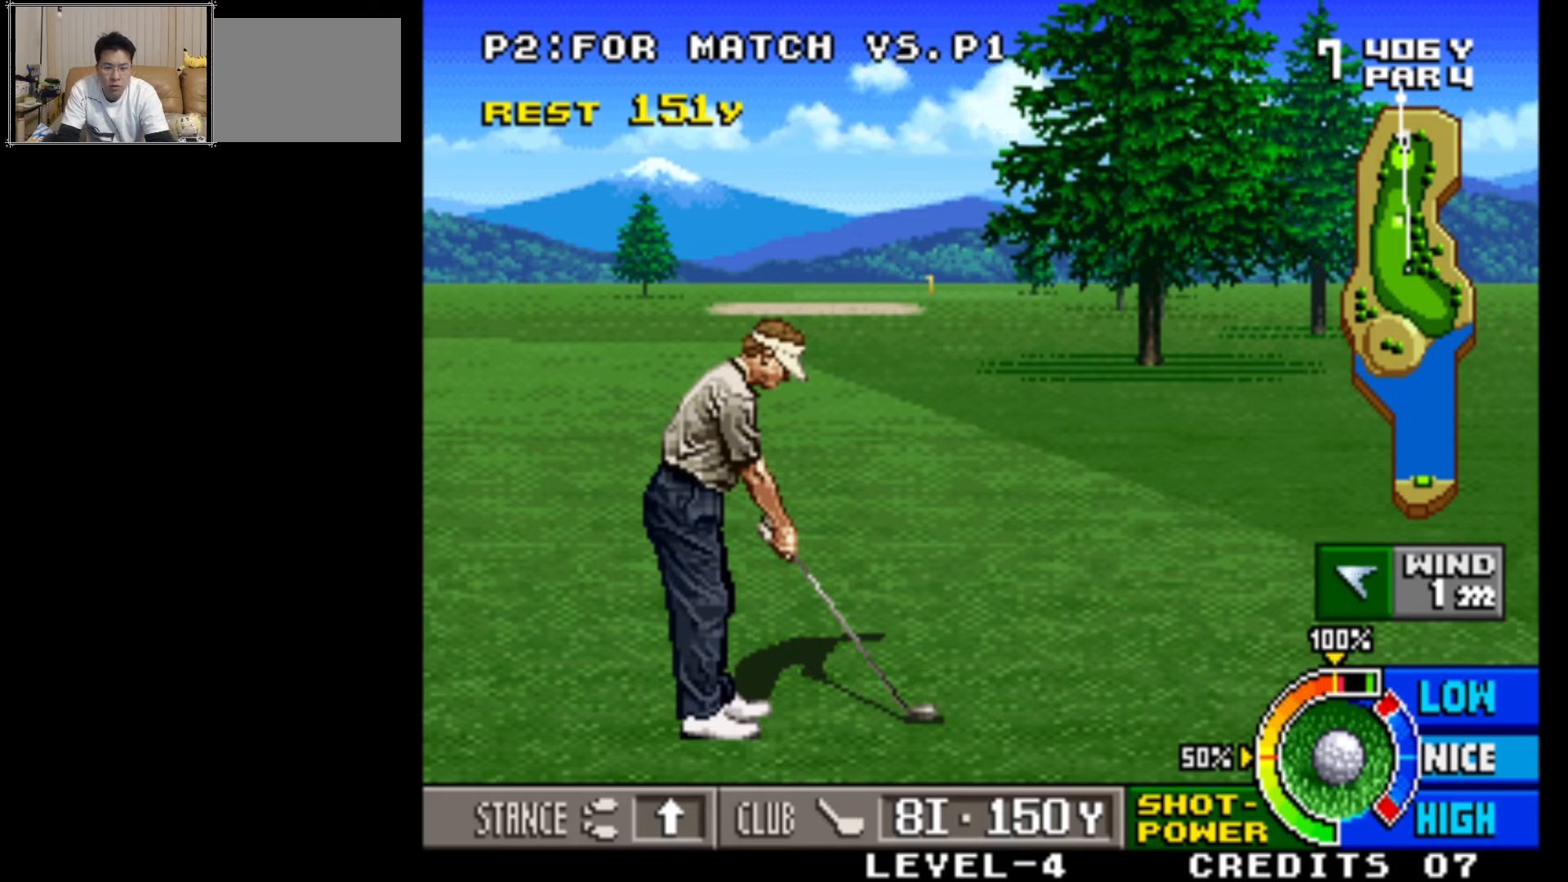
{"buttons": [], "left_stick": "center", "events": []}
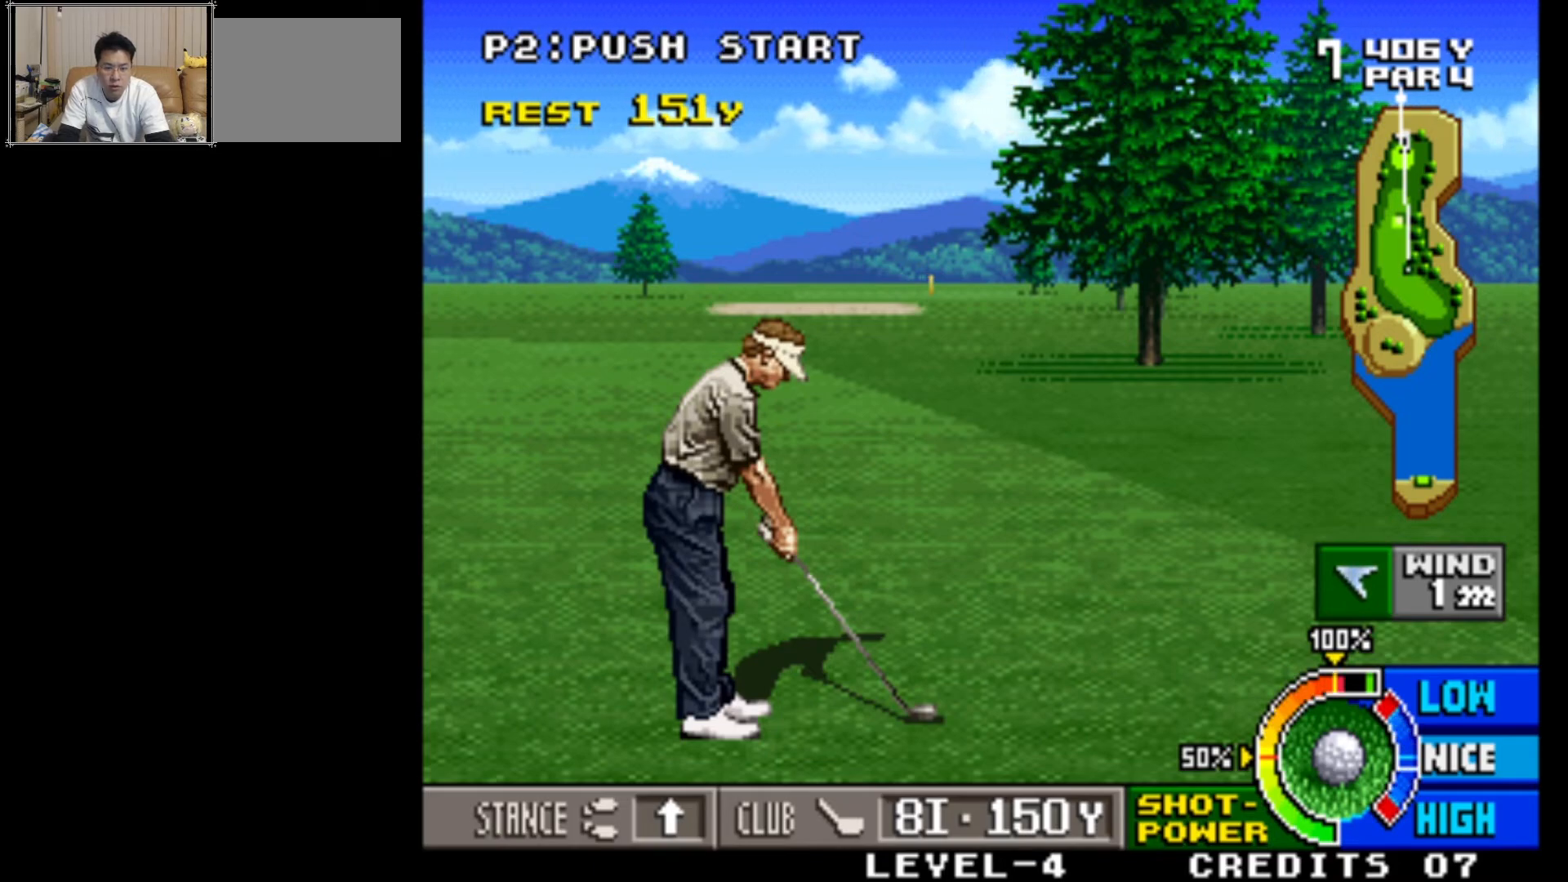
{"buttons": [], "left_stick": "center", "events": [[217, "SQUARE", "down"], [350, "SQUARE", "up"]]}